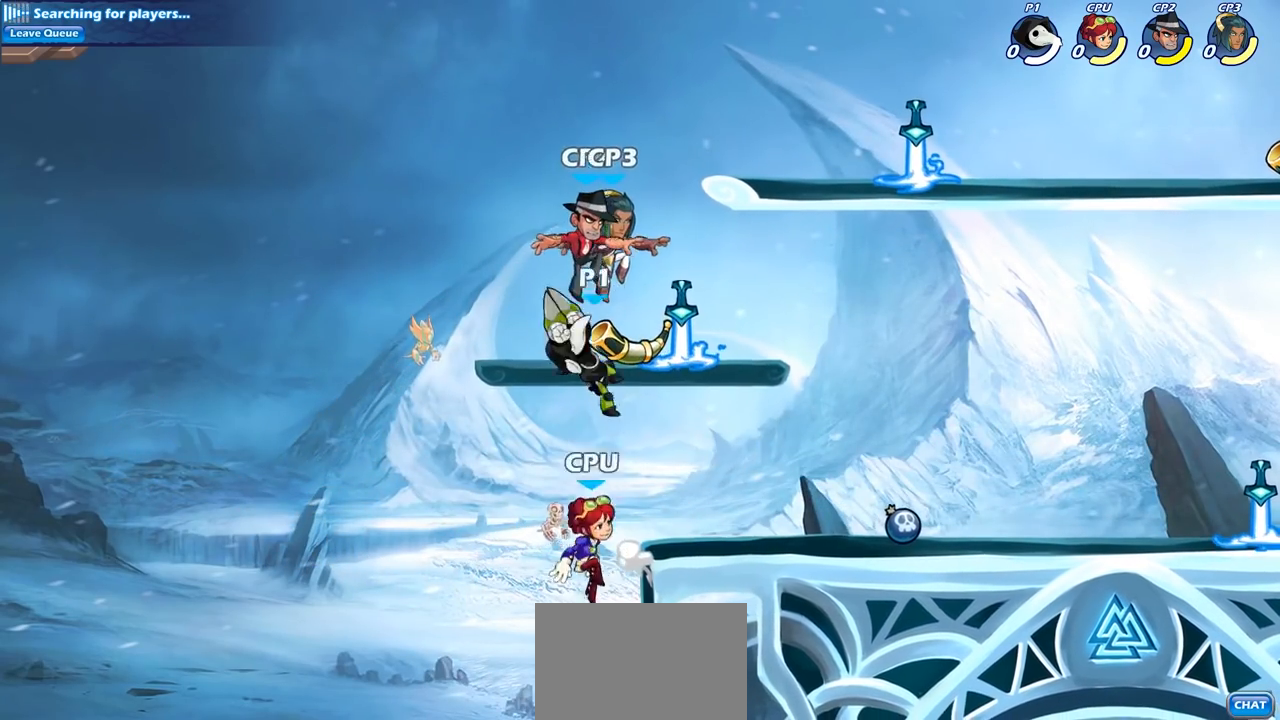
Gameplay with a controller (PlayStation layout); each line is a JSON object with the inputs held at the frame after it. "events" lists button and stick changes between this image and that frame as [ms after this image, input, new state], when the widget could be followed in between.
{"buttons": [], "left_stick": "right", "right_stick": "center", "events": [[250, "left_stick", "right"]]}
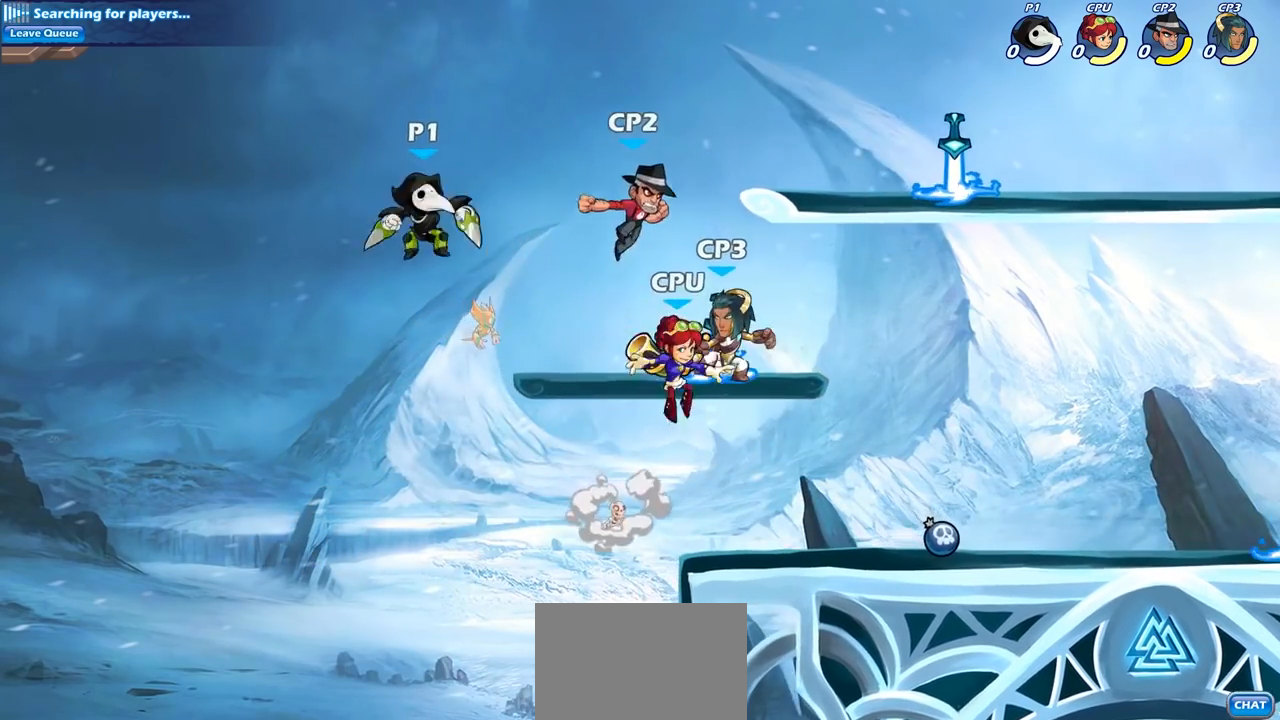
{"buttons": [], "left_stick": "right", "right_stick": "center", "events": [[17, "SQUARE", "down"], [150, "SQUARE", "up"]]}
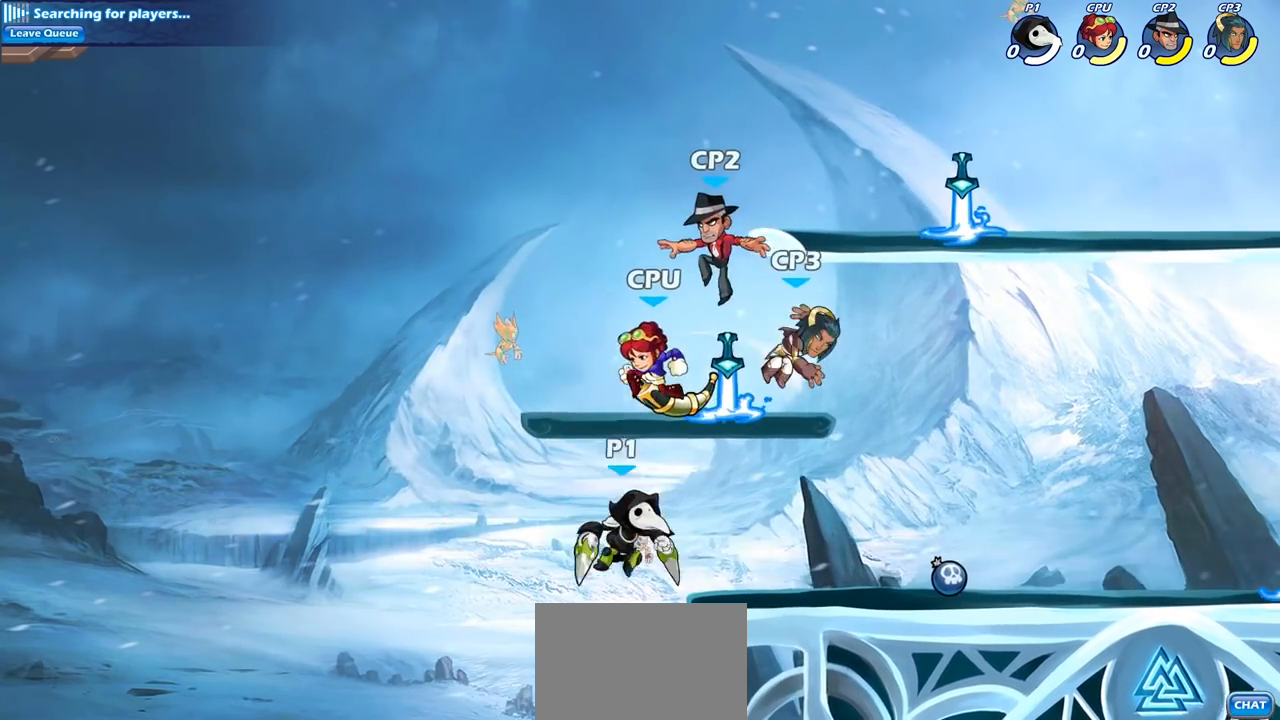
{"buttons": [], "left_stick": "right", "right_stick": "center", "events": [[17, "left_stick", "center"], [117, "left_stick", "left"], [150, "CROSS", "down"], [167, "left_stick", "center"], [283, "SQUARE", "down"], [317, "right_stick", "down-left"], [417, "CROSS", "up"], [417, "SQUARE", "up"], [417, "left_stick", "right"], [417, "right_stick", "center"]]}
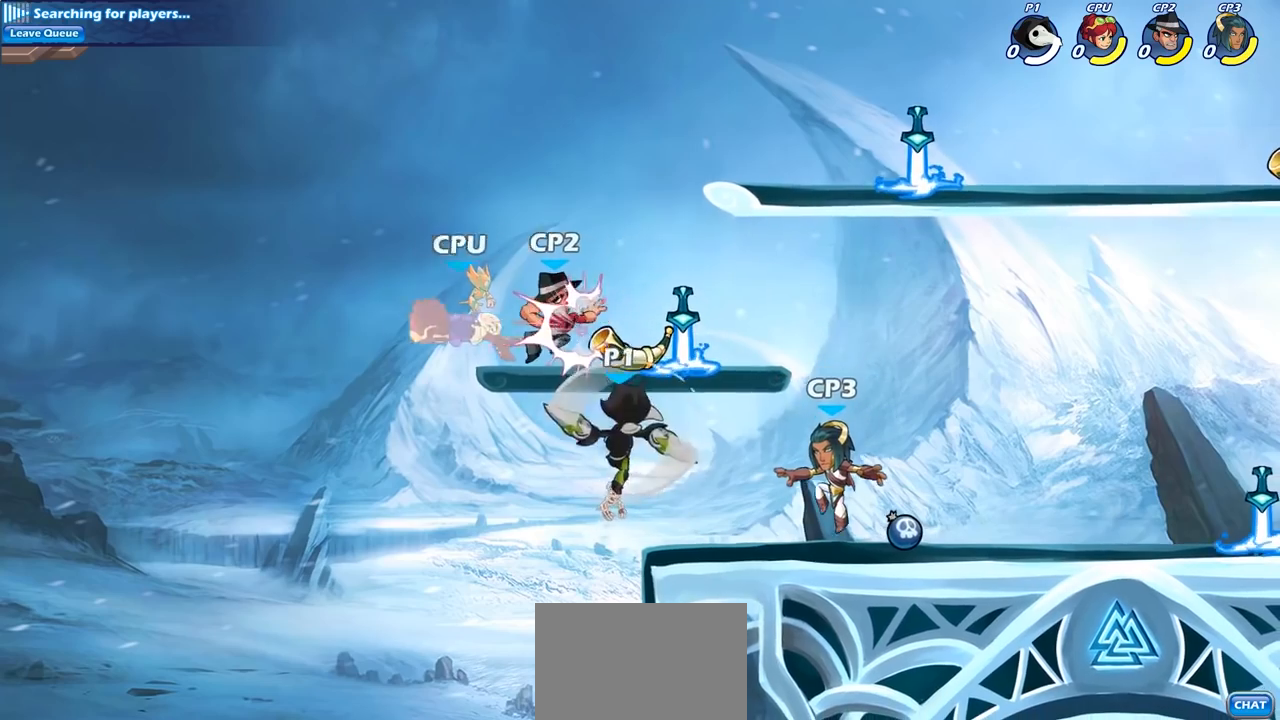
{"buttons": [], "left_stick": "down-left", "right_stick": "center", "events": [[400, "left_stick", "down-left"]]}
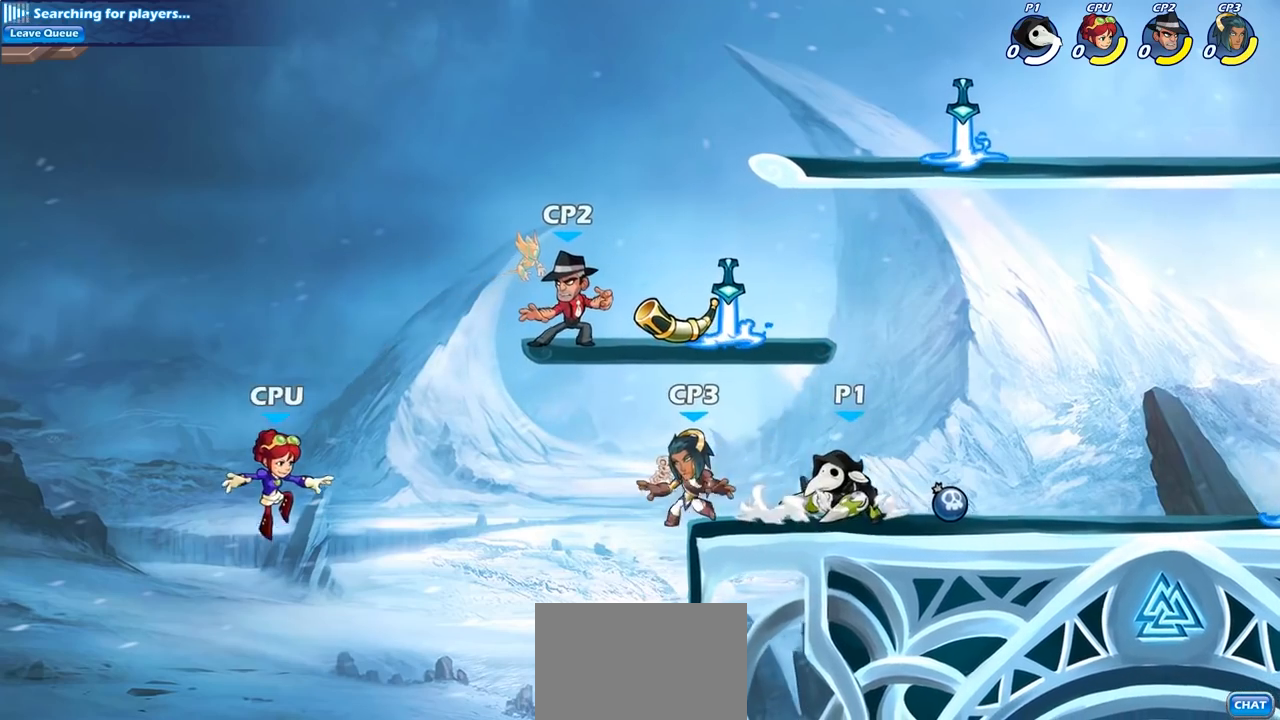
{"buttons": [], "left_stick": "center", "right_stick": "center", "events": [[100, "R2", "down"], [183, "SQUARE", "down"], [283, "R2", "up"], [333, "SQUARE", "up"], [333, "left_stick", "center"]]}
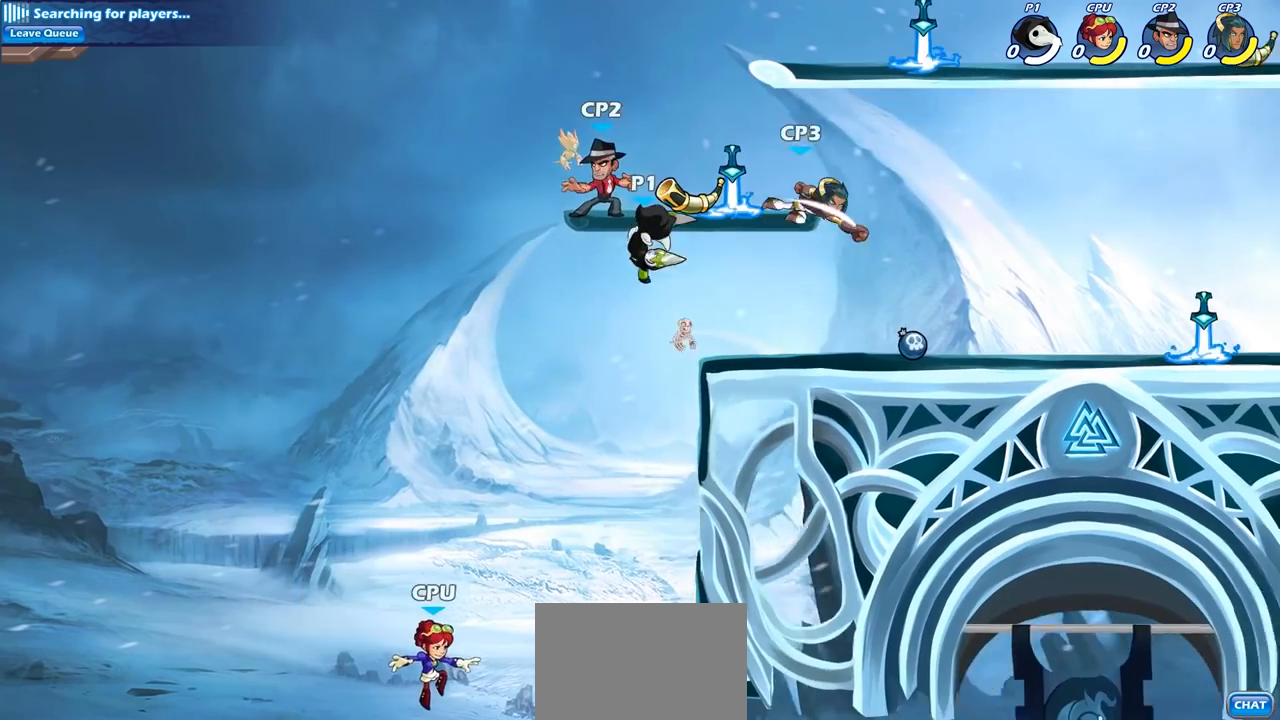
{"buttons": [], "left_stick": "right", "right_stick": "center", "events": [[167, "CROSS", "down"], [233, "SQUARE", "down"], [267, "left_stick", "right"], [333, "SQUARE", "up"], [350, "CROSS", "up"]]}
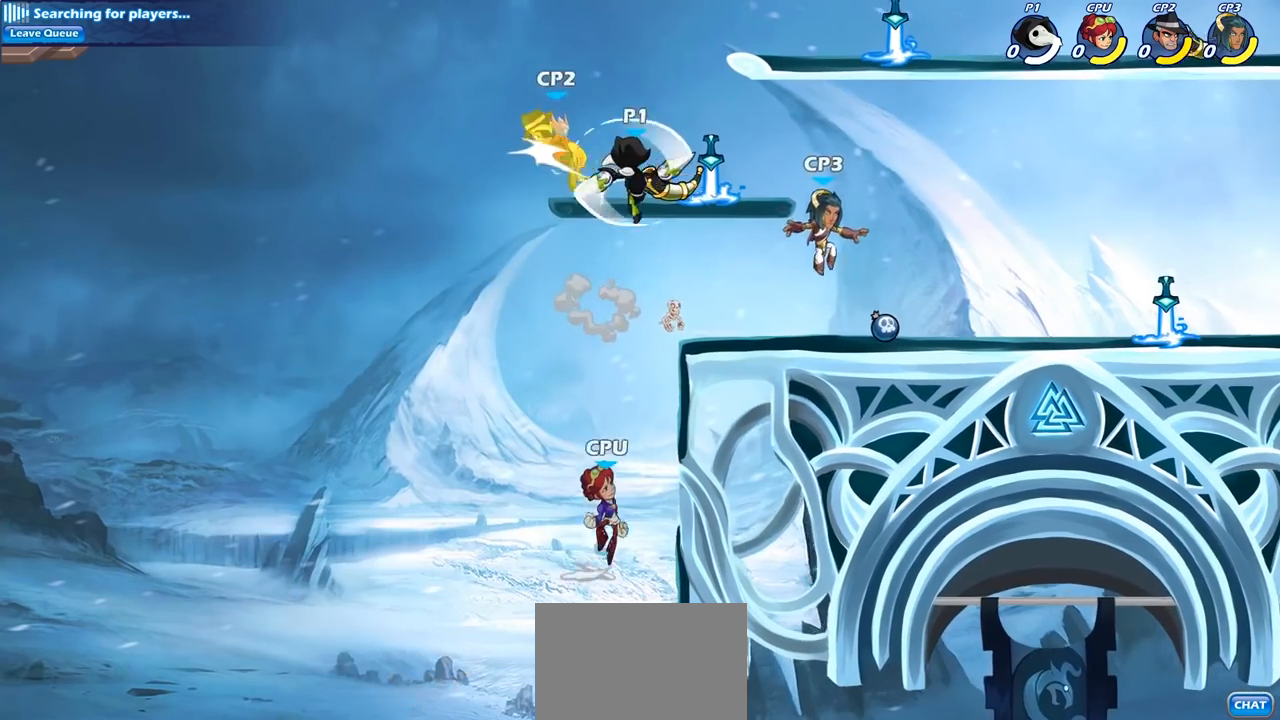
{"buttons": ["SQUARE"], "left_stick": "down-left", "right_stick": "center", "events": [[333, "left_stick", "down-left"], [433, "SQUARE", "down"]]}
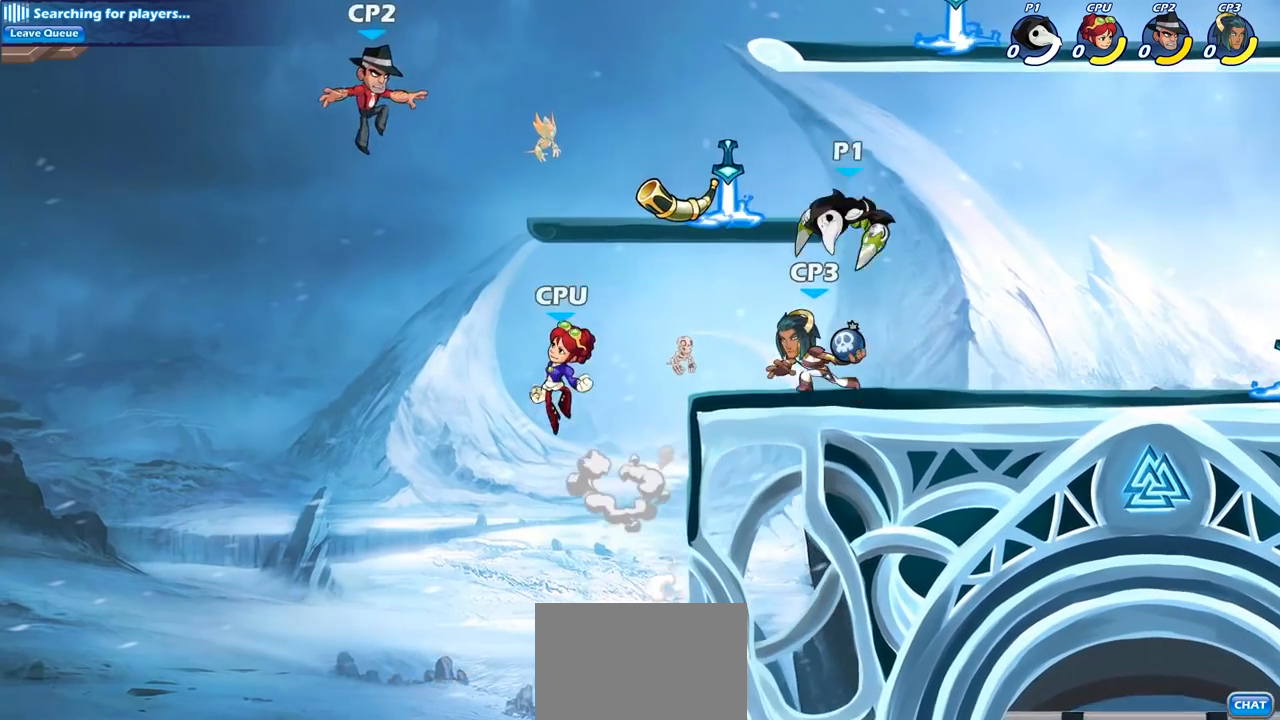
{"buttons": [], "left_stick": "center", "right_stick": "center", "events": [[50, "SQUARE", "up"], [117, "left_stick", "center"]]}
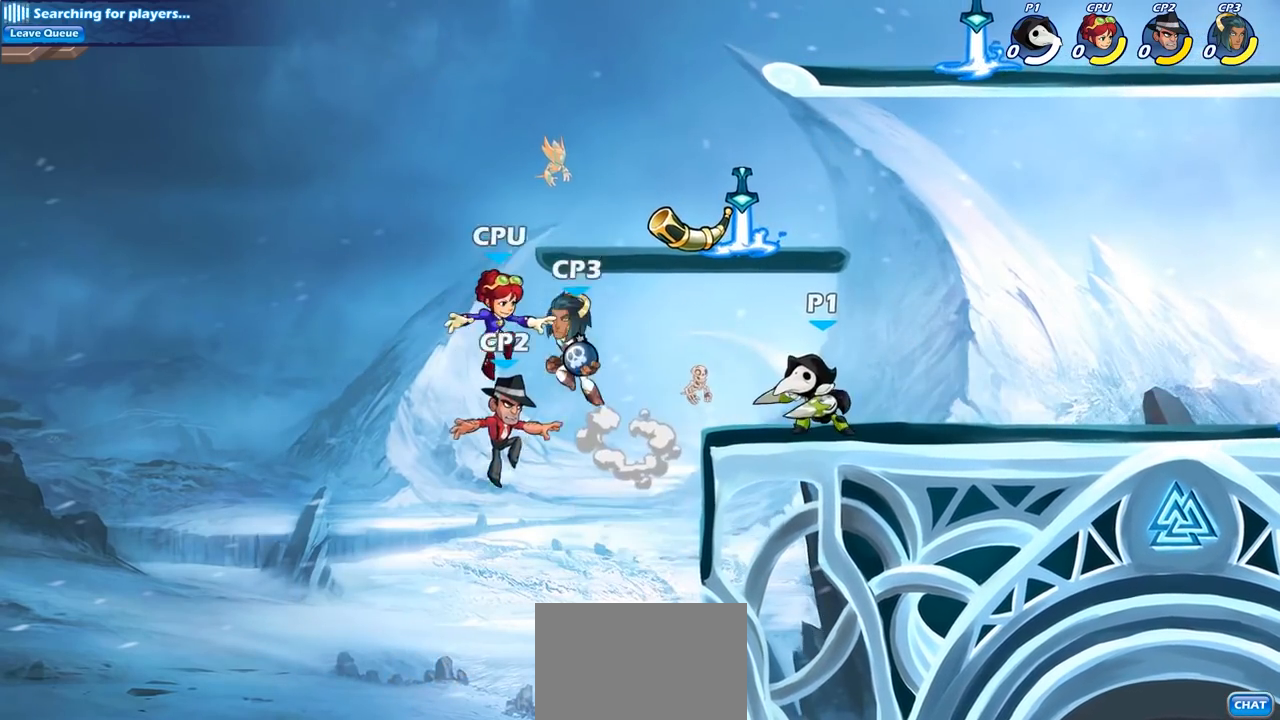
{"buttons": [], "left_stick": "center", "right_stick": "center", "events": [[17, "SQUARE", "down"], [117, "SQUARE", "up"], [233, "SQUARE", "down"], [300, "SQUARE", "up"], [400, "SQUARE", "down"], [500, "SQUARE", "up"]]}
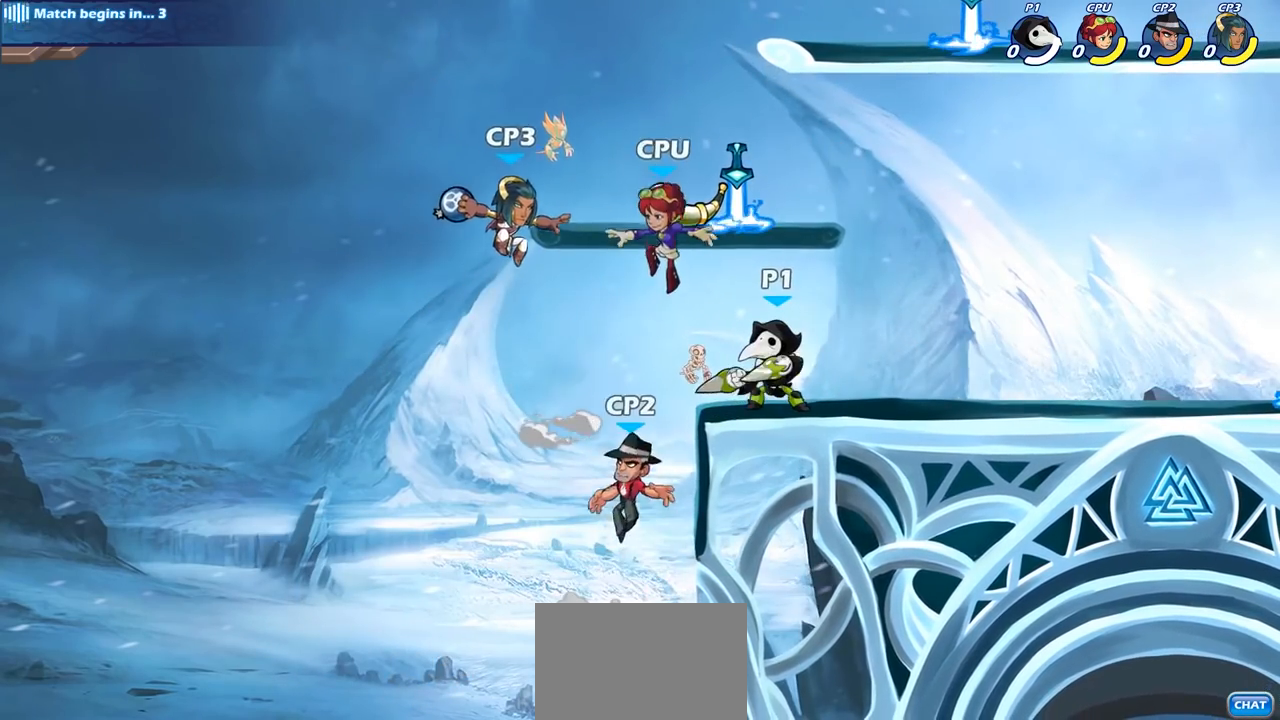
{"buttons": [], "left_stick": "center", "right_stick": "center", "events": [[117, "left_stick", "down"], [167, "SQUARE", "down"], [350, "SQUARE", "up"], [350, "left_stick", "center"]]}
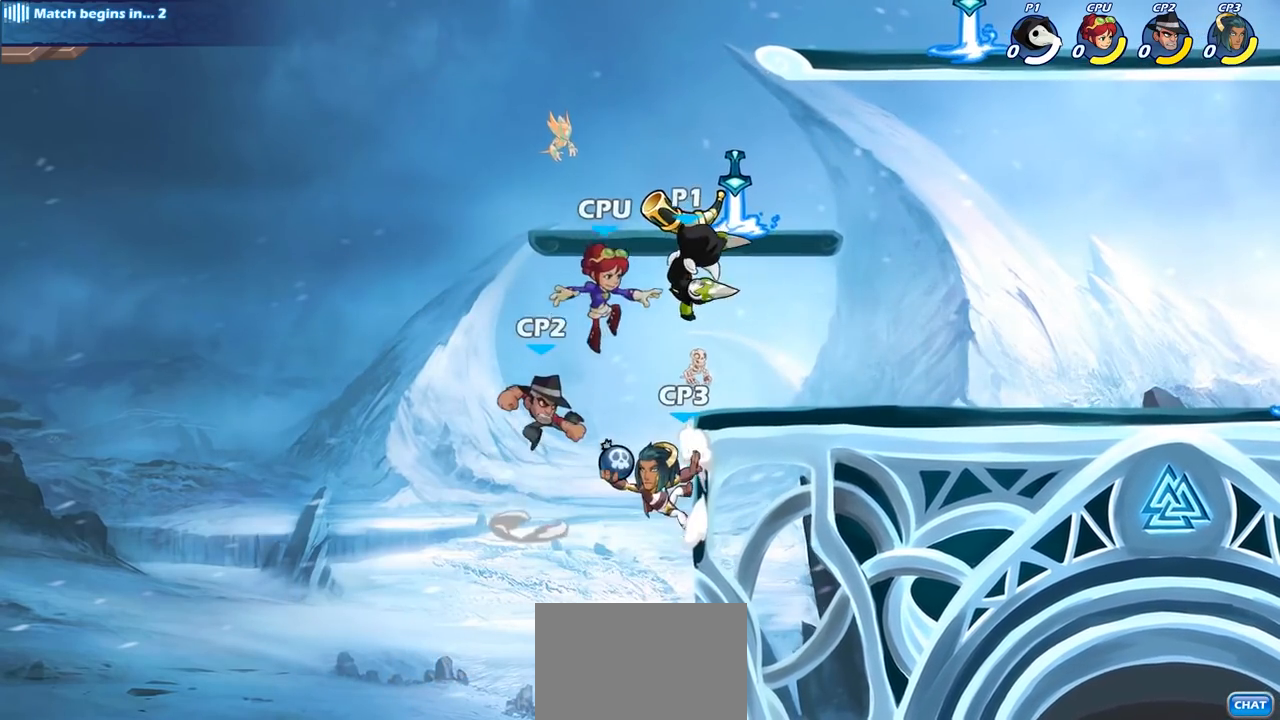
{"buttons": [], "left_stick": "right", "right_stick": "center", "events": [[150, "SQUARE", "down"], [217, "SQUARE", "up"], [400, "left_stick", "right"]]}
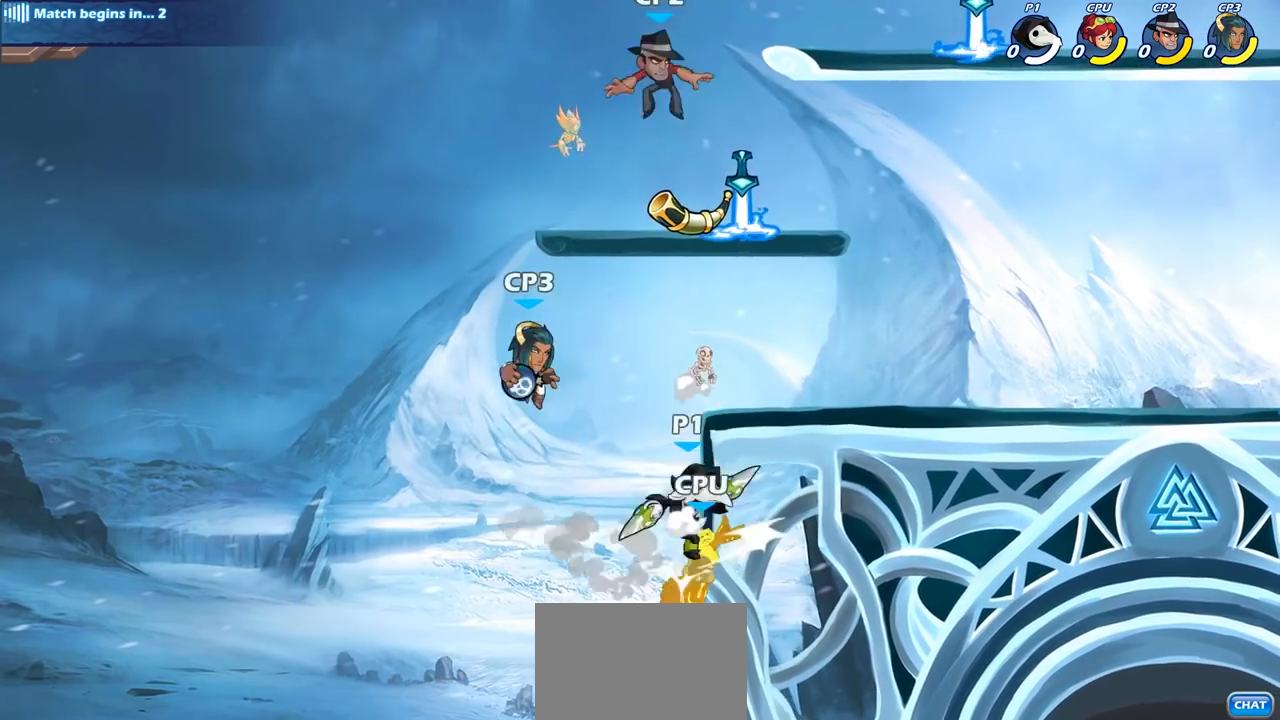
{"buttons": [], "left_stick": "up-right", "right_stick": "center", "events": [[217, "left_stick", "up-left"], [317, "CROSS", "down"], [417, "CROSS", "up"], [433, "left_stick", "up-right"]]}
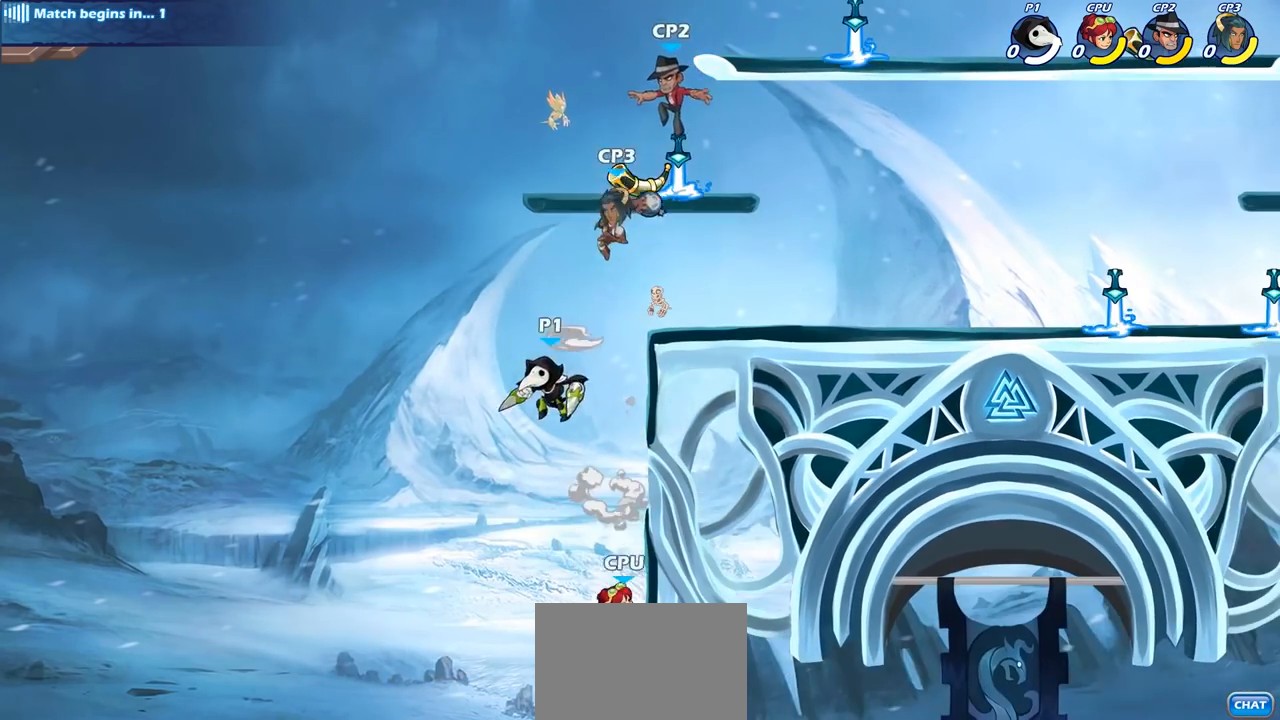
{"buttons": ["CIRCLE", "R2"], "left_stick": "center", "right_stick": "center", "events": [[50, "left_stick", "down"], [233, "left_stick", "center"], [350, "R2", "down"], [450, "CIRCLE", "down"]]}
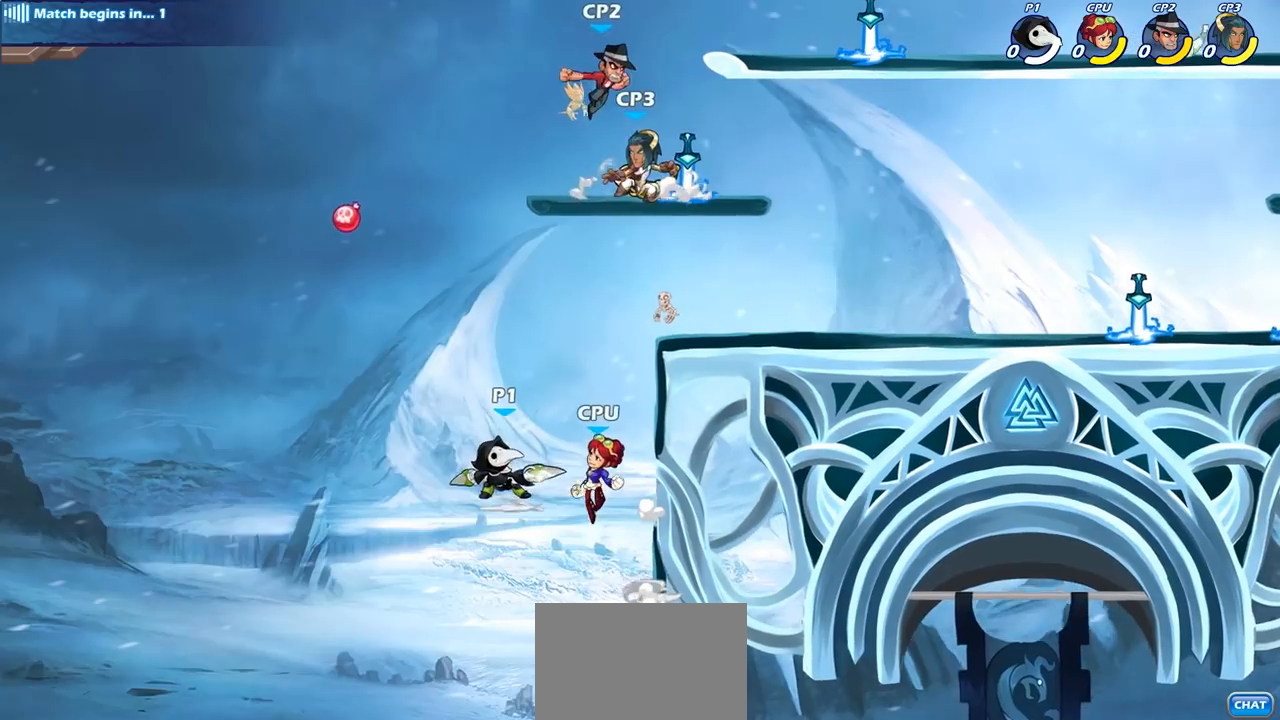
{"buttons": [], "left_stick": "center", "right_stick": "center", "events": [[100, "R2", "up"], [183, "CIRCLE", "up"]]}
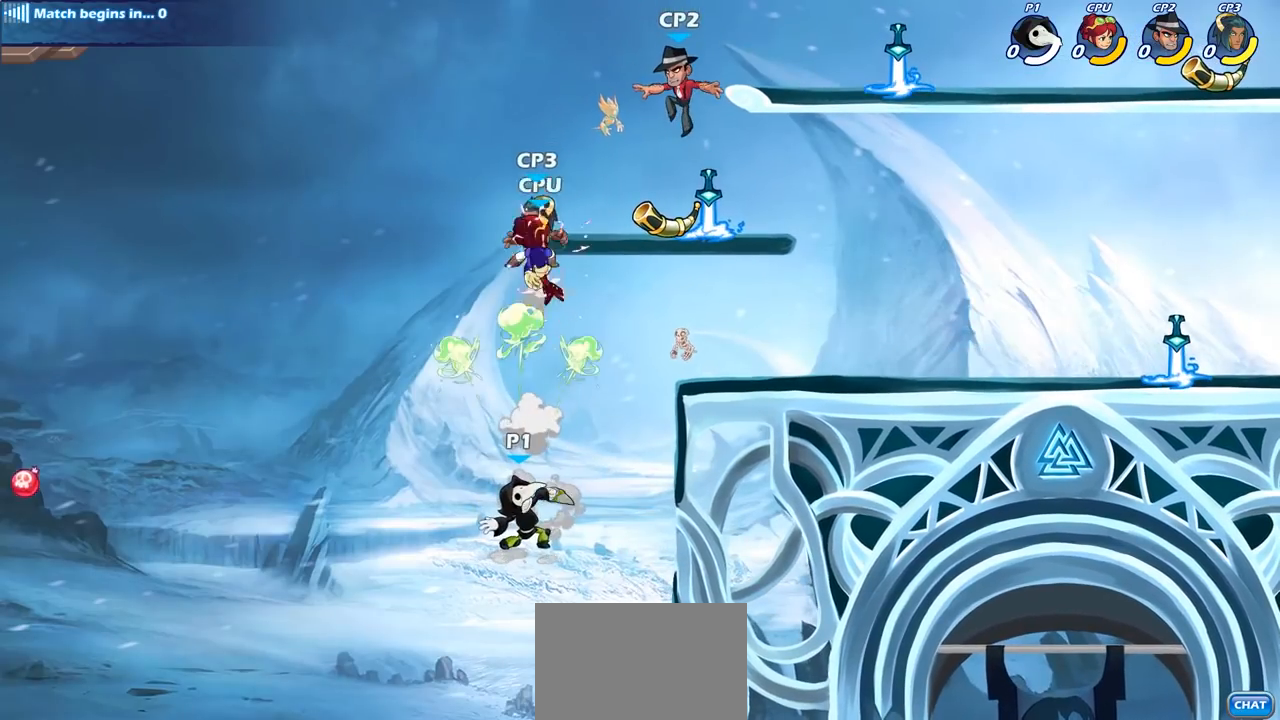
{"buttons": [], "left_stick": "up-right", "right_stick": "center", "events": [[133, "left_stick", "up"], [283, "CROSS", "down"], [383, "left_stick", "up-right"], [400, "CROSS", "up"]]}
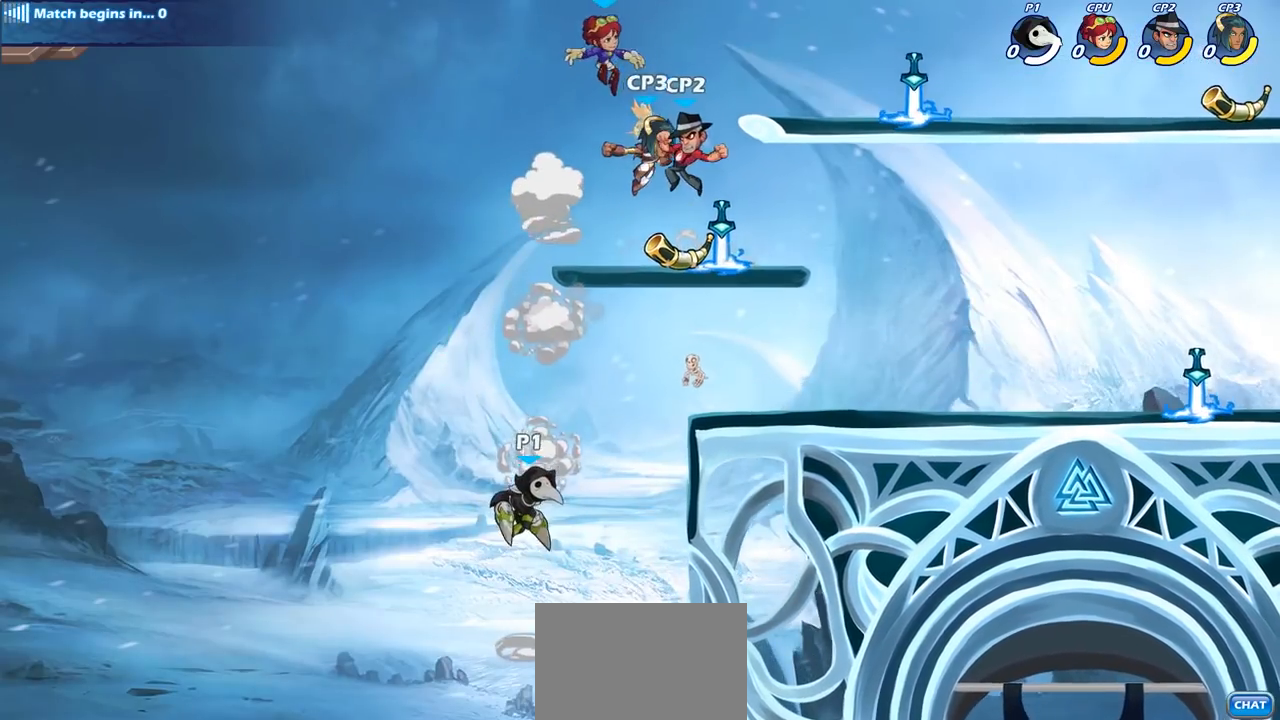
{"buttons": [], "left_stick": "right", "right_stick": "center", "events": [[117, "CIRCLE", "down"], [250, "CIRCLE", "up"], [317, "left_stick", "right"]]}
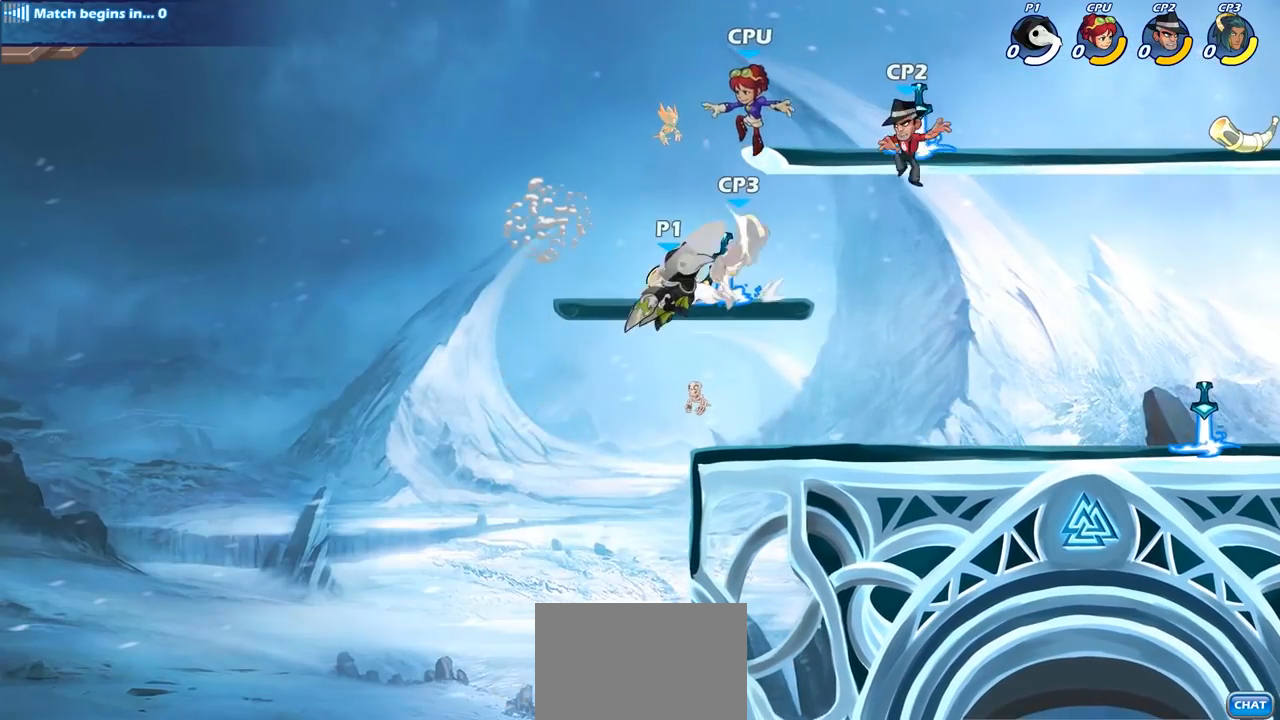
{"buttons": [], "left_stick": "center", "right_stick": "center", "events": [[133, "left_stick", "center"]]}